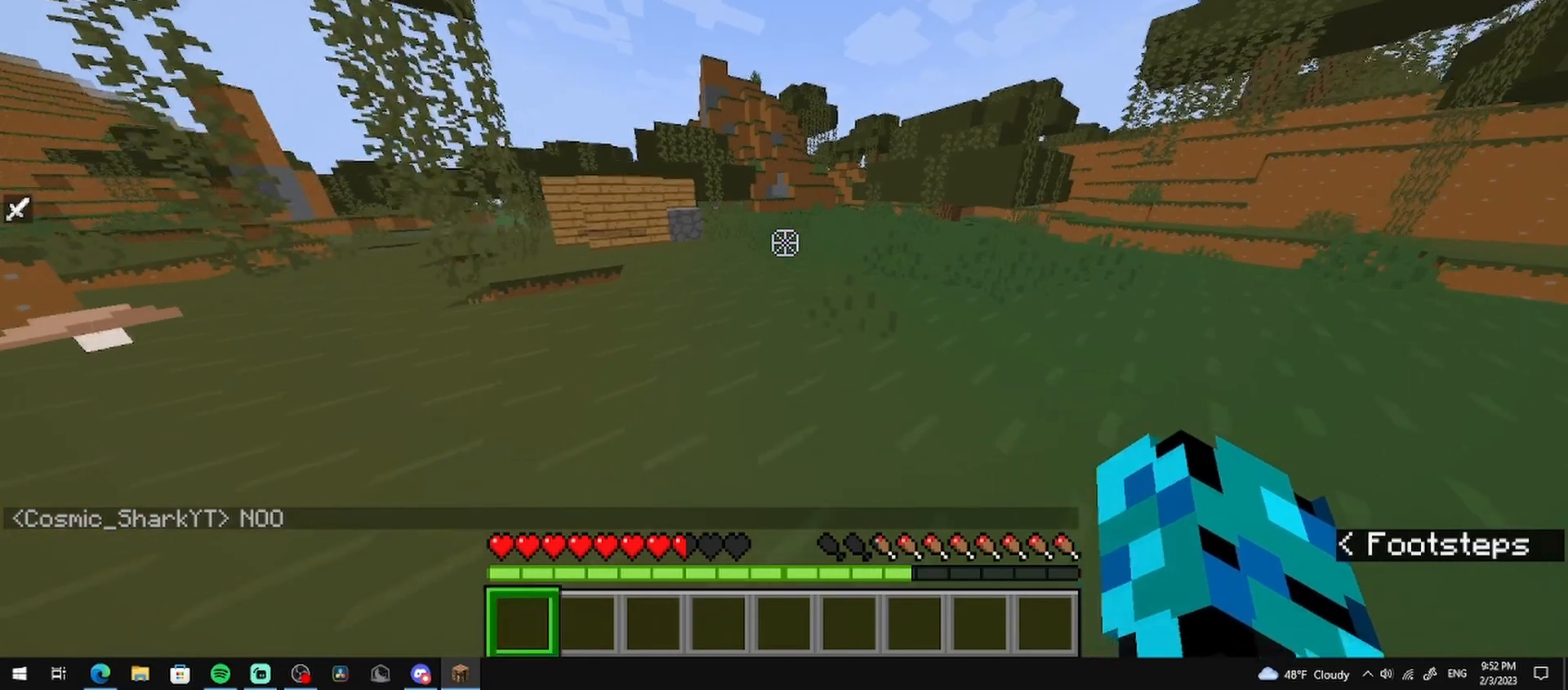
Gameplay with keyboard and mouse; each line is a JSON object with the keys and mouse buttons held at the frame after it. "events" lists presses ("down") and releases ("up") of "a", "d", "s", "w", "mouse_left" and "mouse_right" between this image and that frame as [ms after this image, input, new state], when the widget could be followed in between. "mouse_left", "mouse_right" = the "left", "right" buttons of the "mouse" list. No other keys are recorded. Fast repeated clicks can show as one long hold. Mouse movement is not recorded.
{"keys": ["w"], "mouse": [], "events": []}
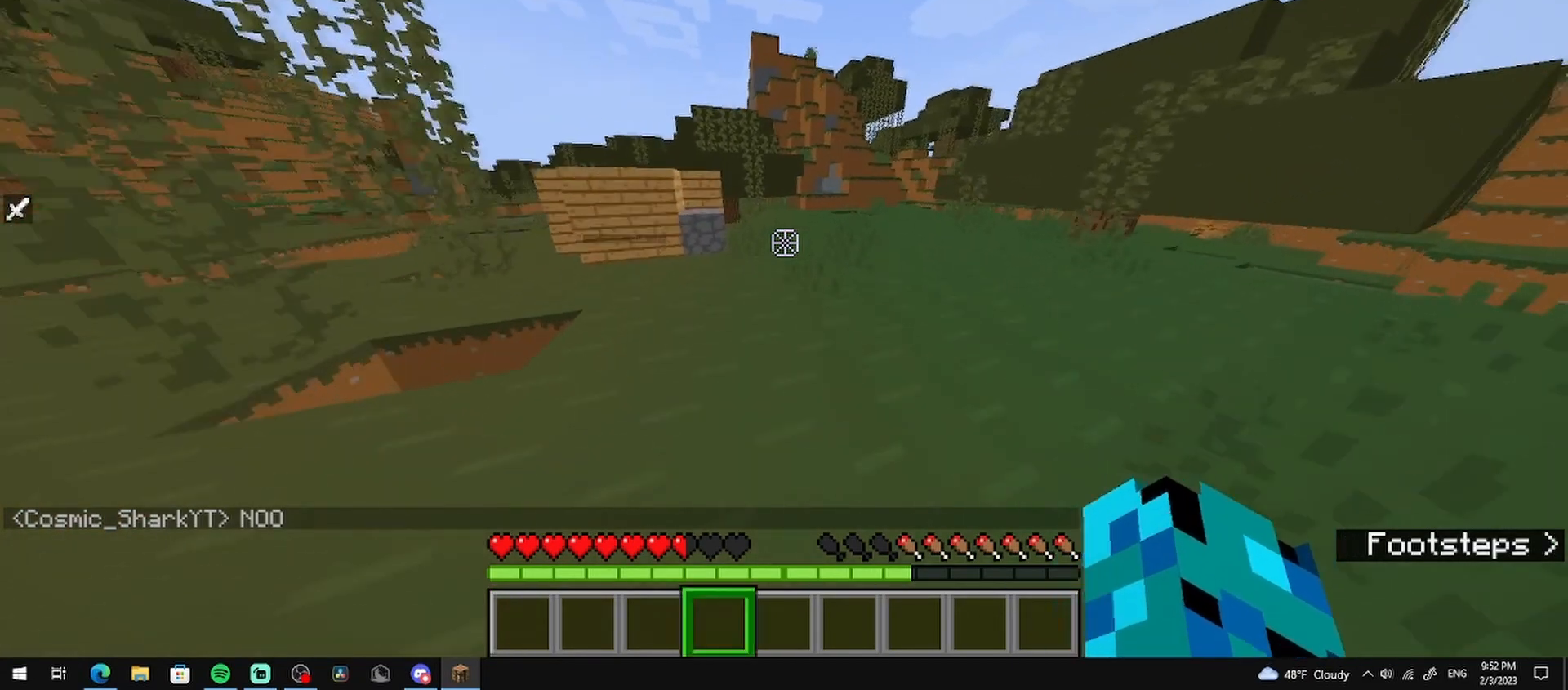
{"keys": ["w"], "mouse": [], "events": []}
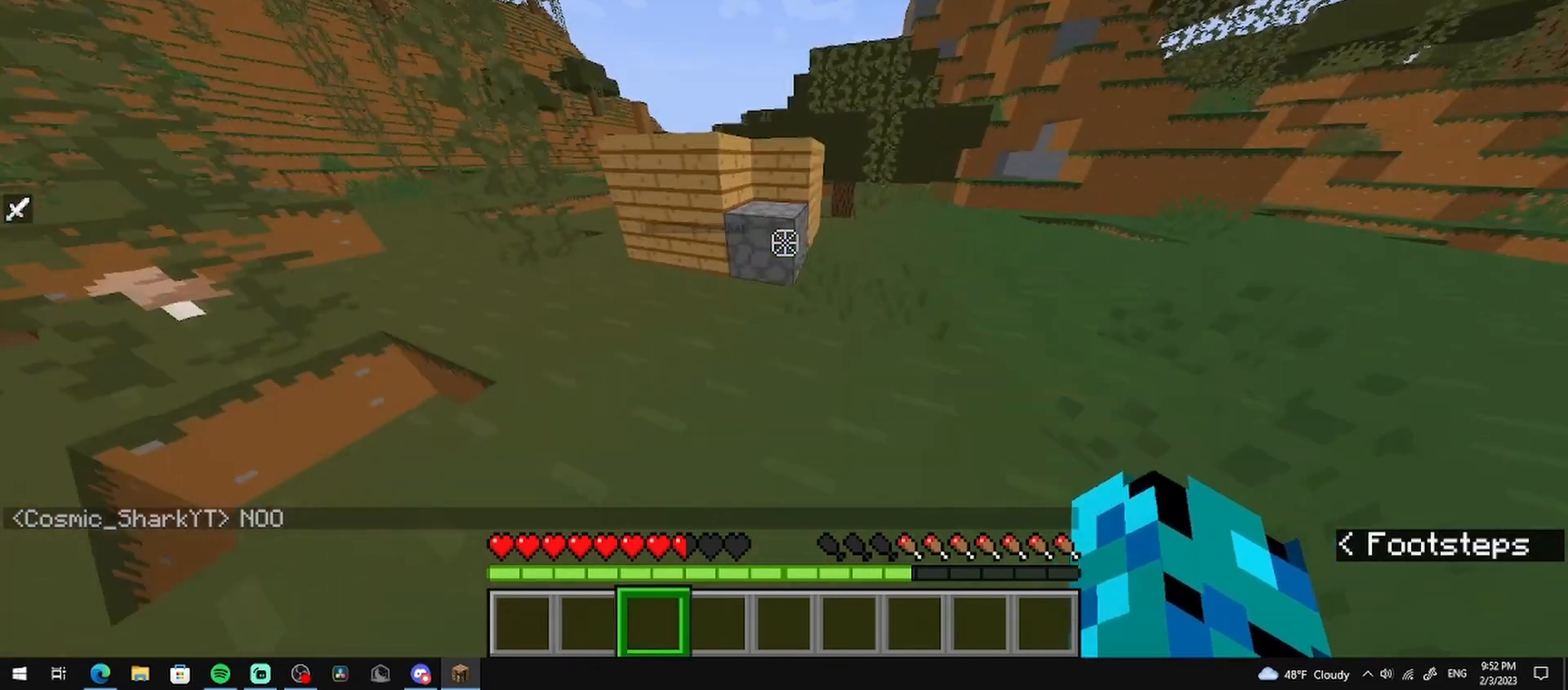
{"keys": ["w"], "mouse": [], "events": []}
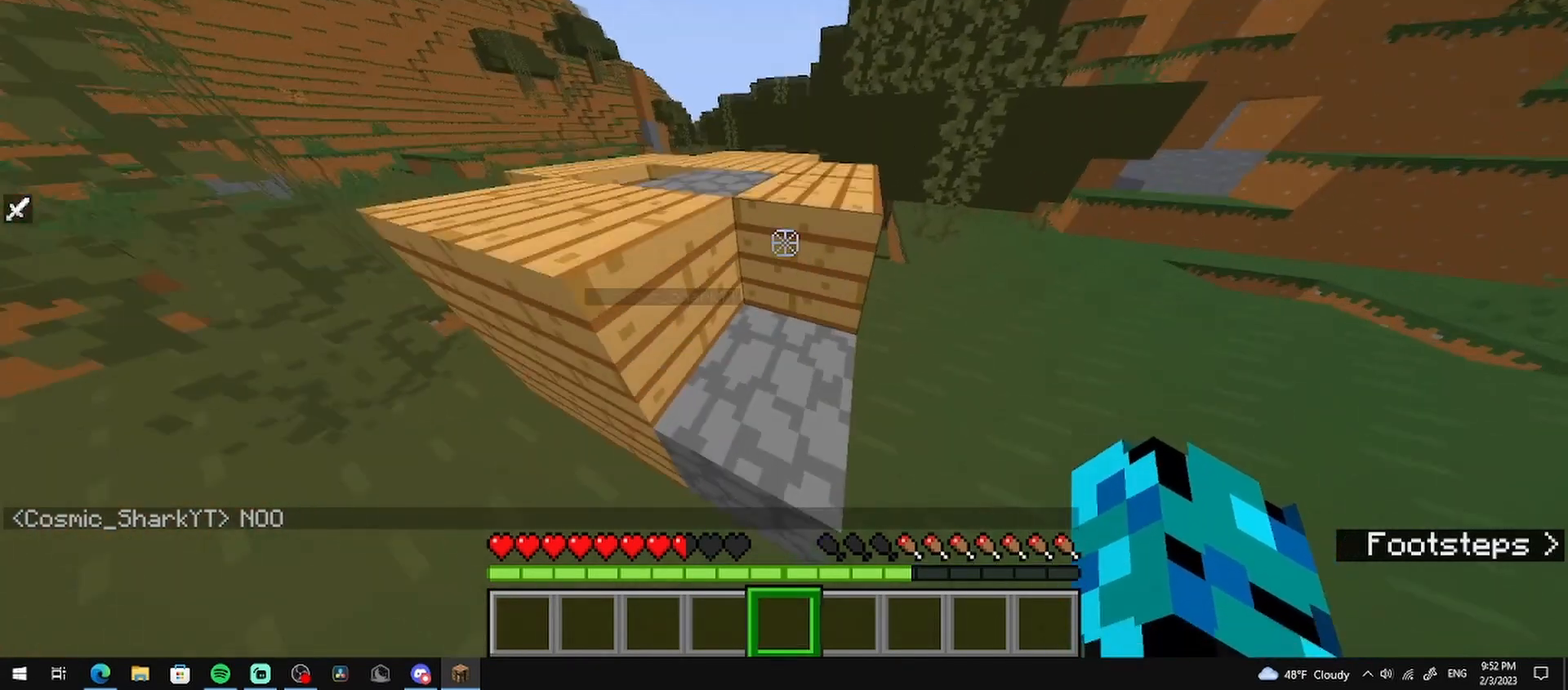
{"keys": ["w"], "mouse": [], "events": []}
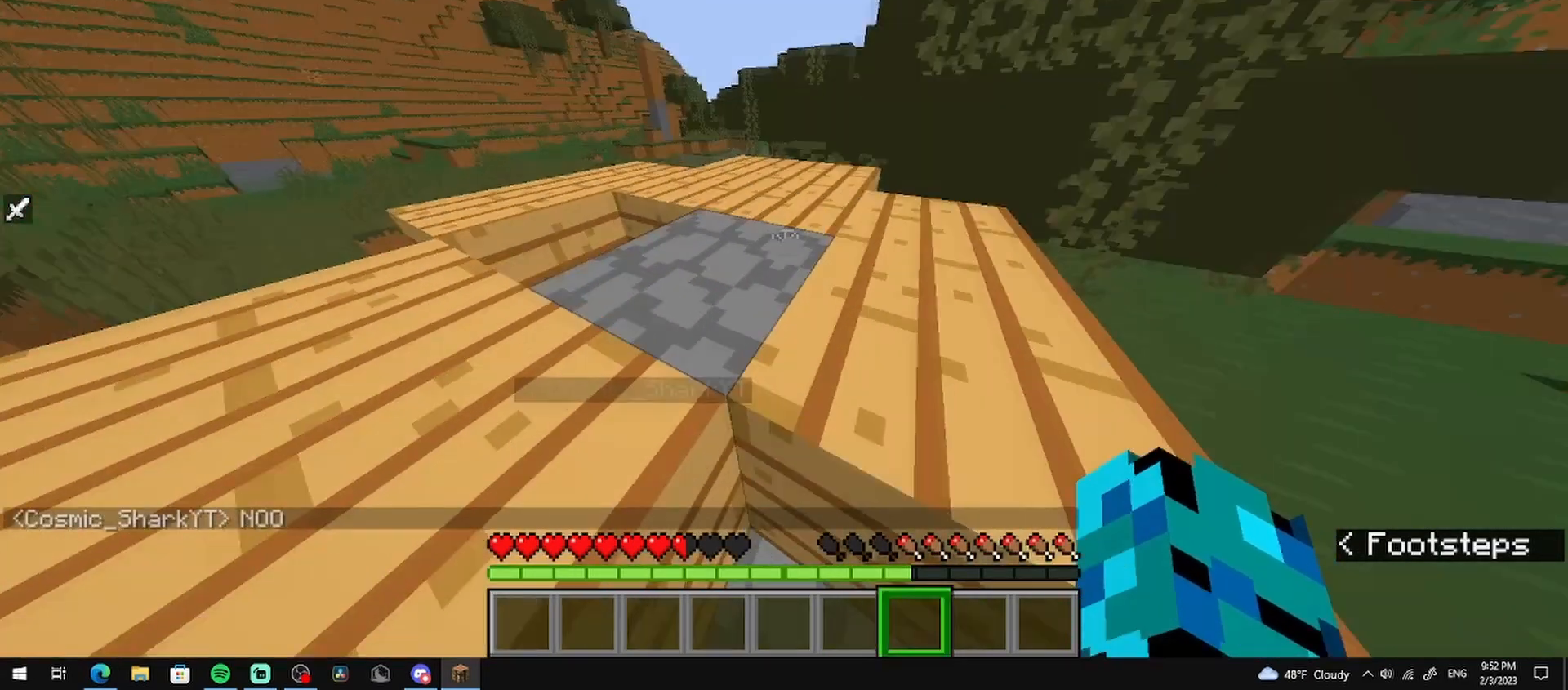
{"keys": ["w"], "mouse": [], "events": []}
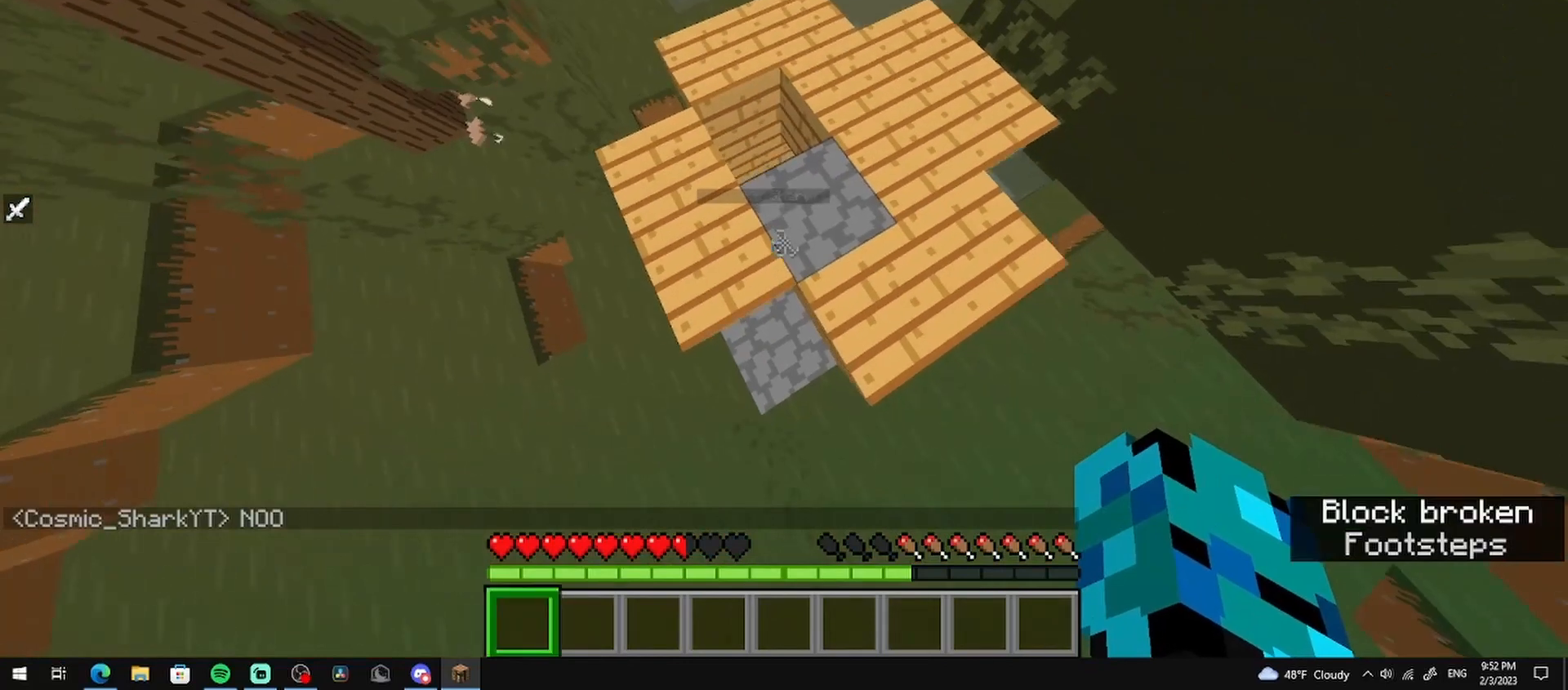
{"keys": [], "mouse": [], "events": [[125, "w", "up"]]}
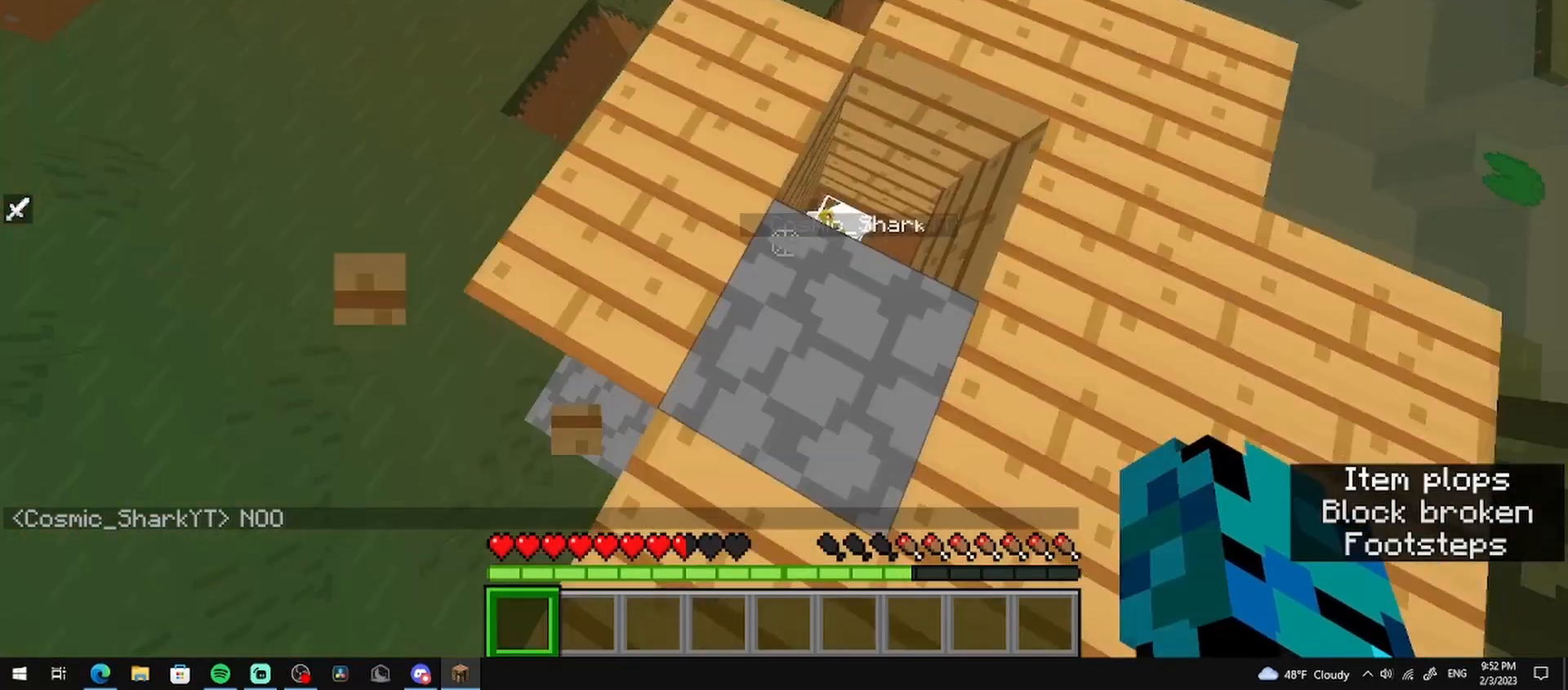
{"keys": ["a"], "mouse": [], "events": [[42, "a", "down"], [42, "w", "down"], [458, "w", "up"]]}
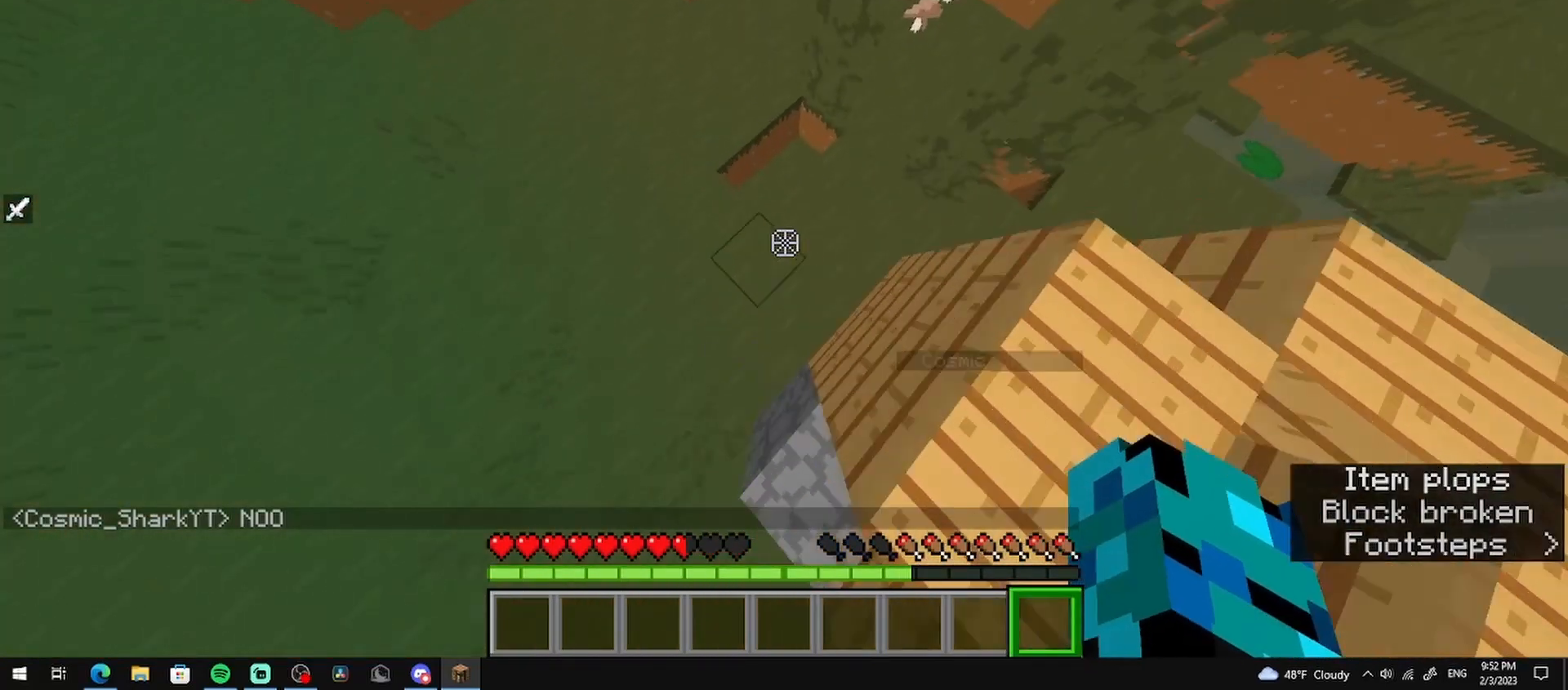
{"keys": [], "mouse": ["left"], "events": [[83, "a", "up"], [125, "mouse_left", "down"]]}
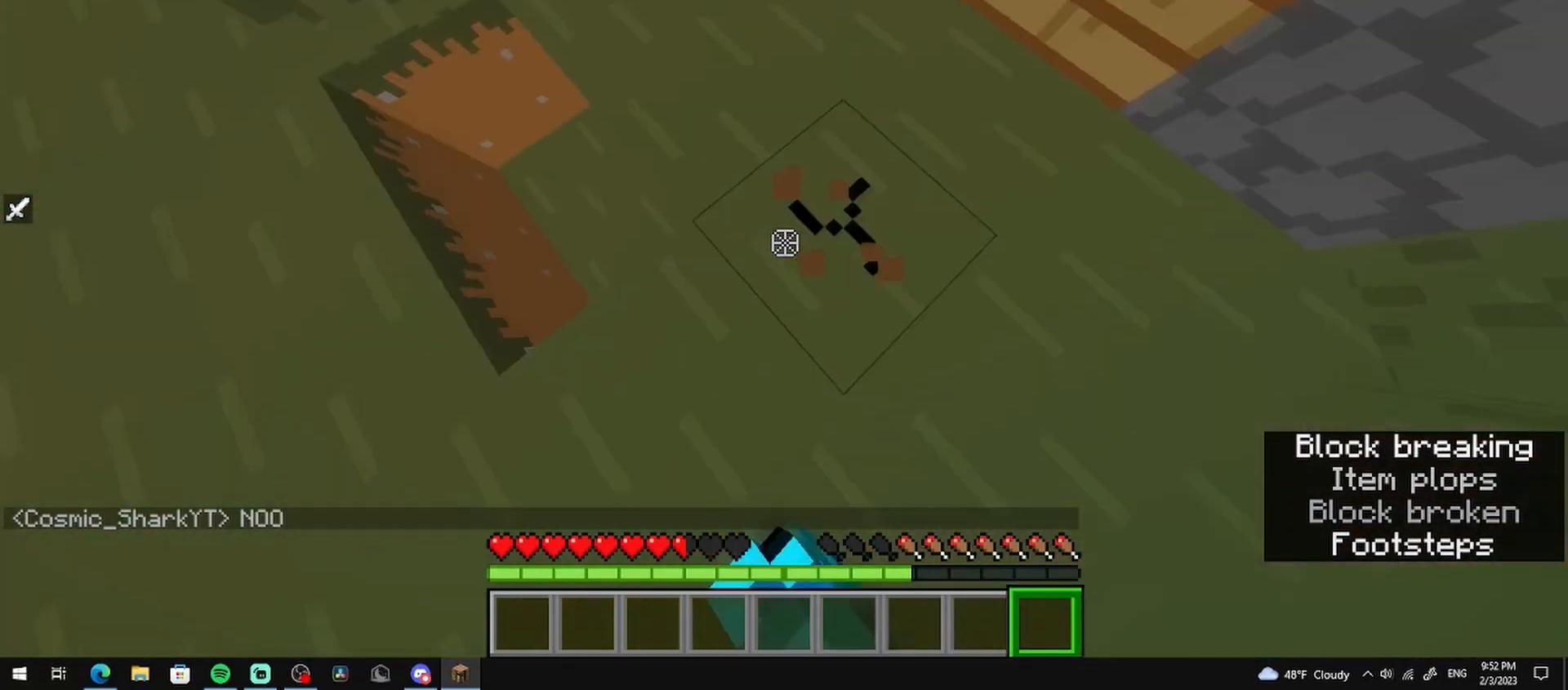
{"keys": ["w"], "mouse": ["left"], "events": [[292, "w", "down"]]}
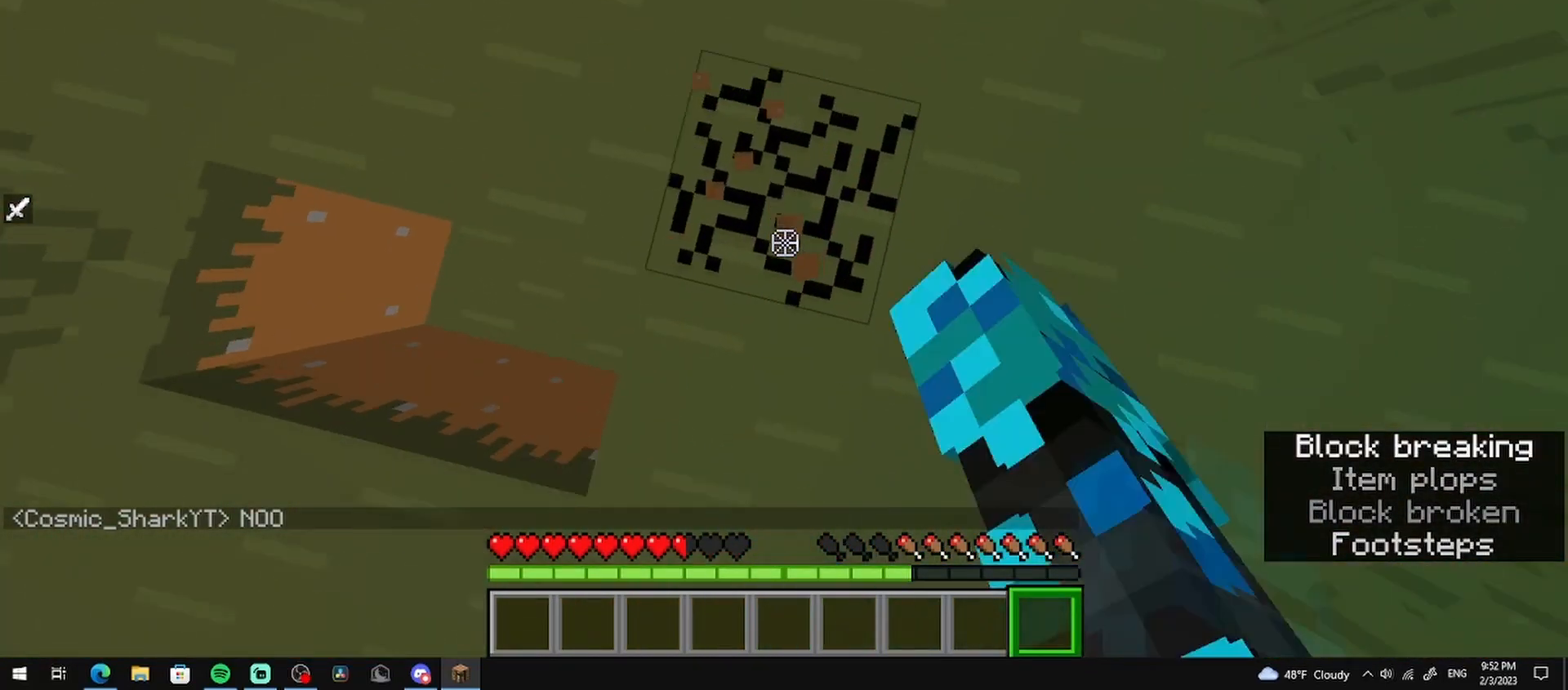
{"keys": ["w"], "mouse": [], "events": [[83, "w", "up"], [417, "mouse_left", "up"], [417, "w", "down"]]}
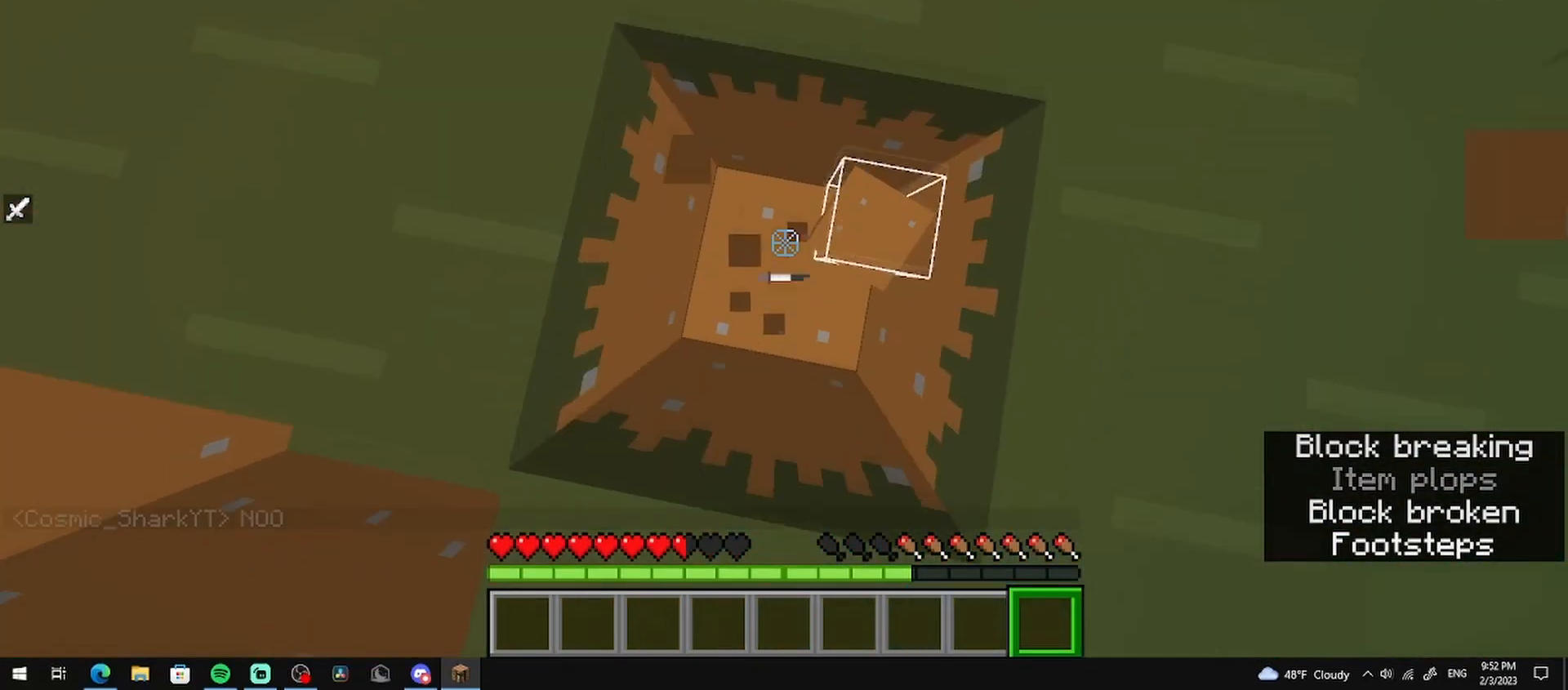
{"keys": [], "mouse": [], "events": [[83, "w", "up"]]}
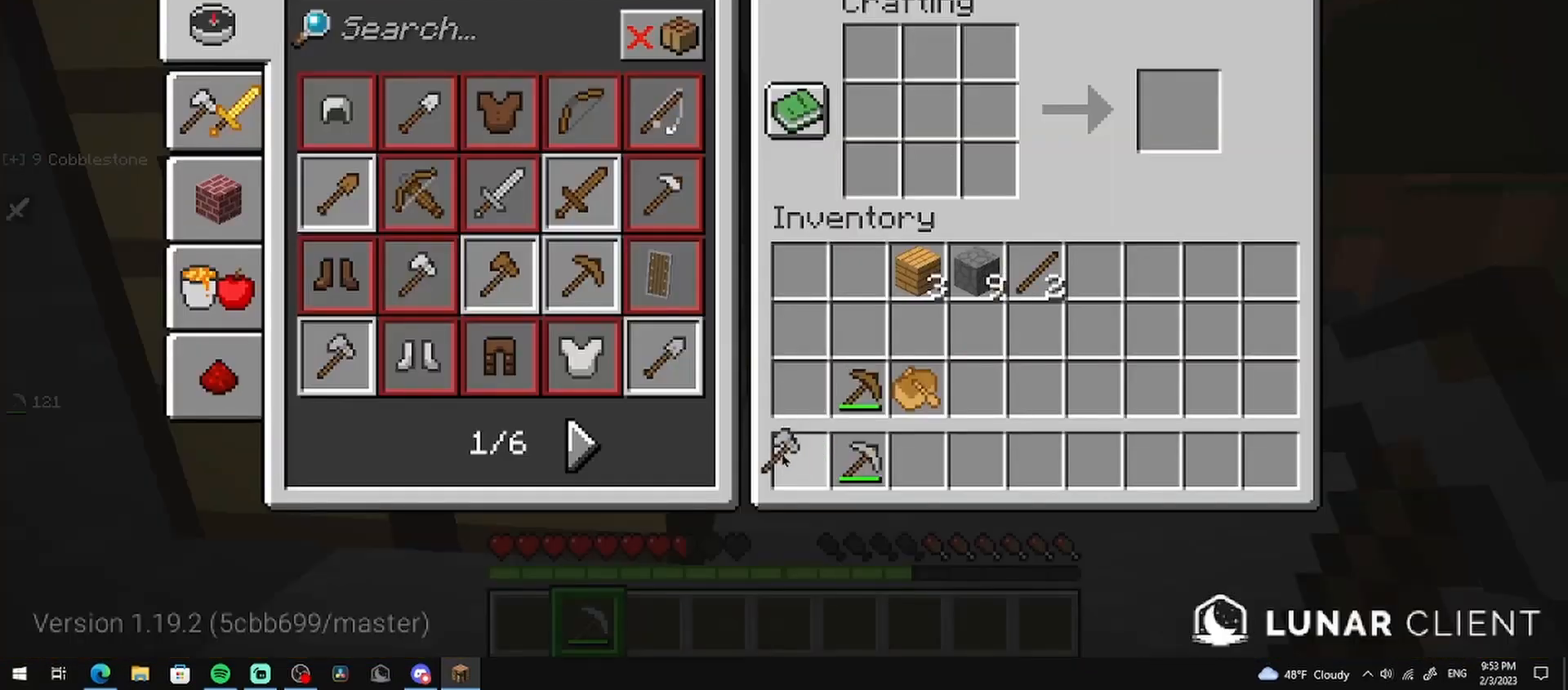
{"keys": [], "mouse": [], "events": []}
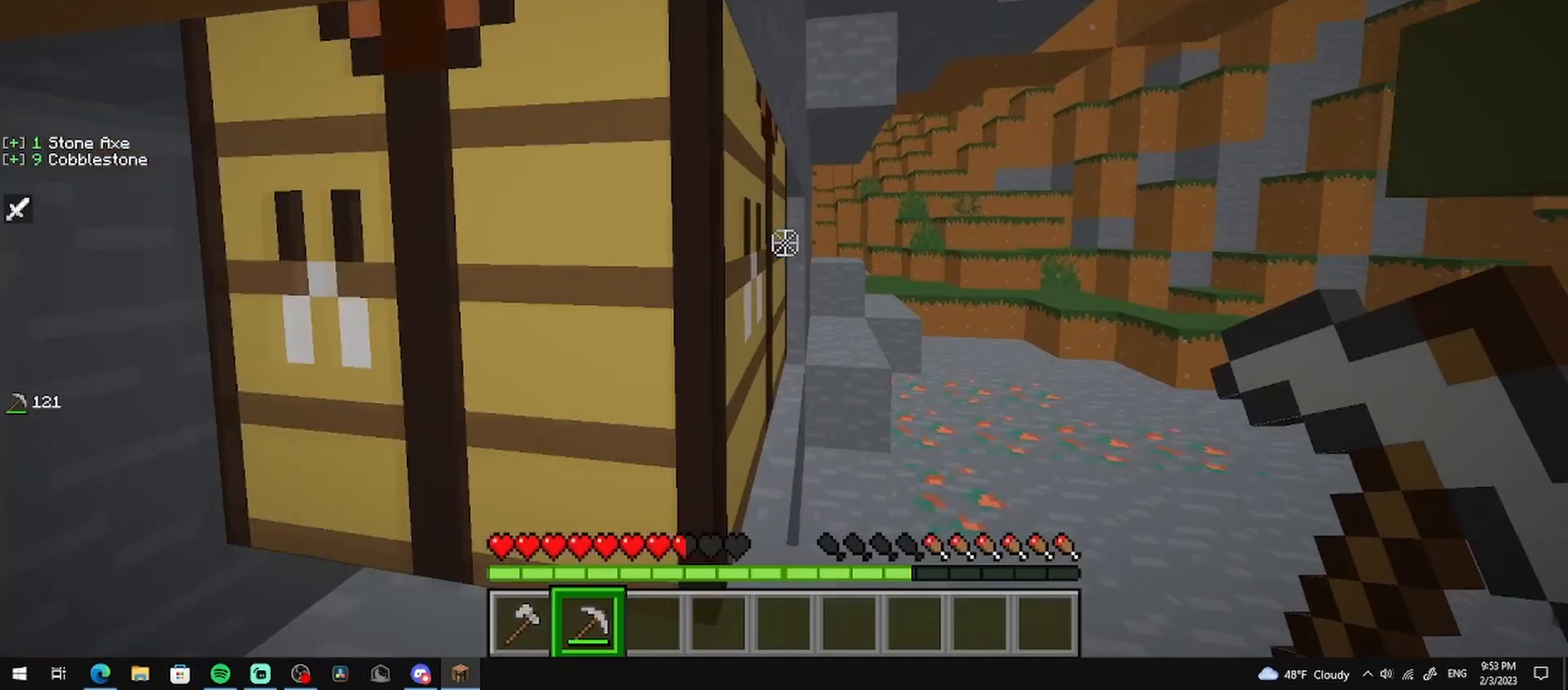
{"keys": [], "mouse": ["left"], "events": [[500, "mouse_left", "down"]]}
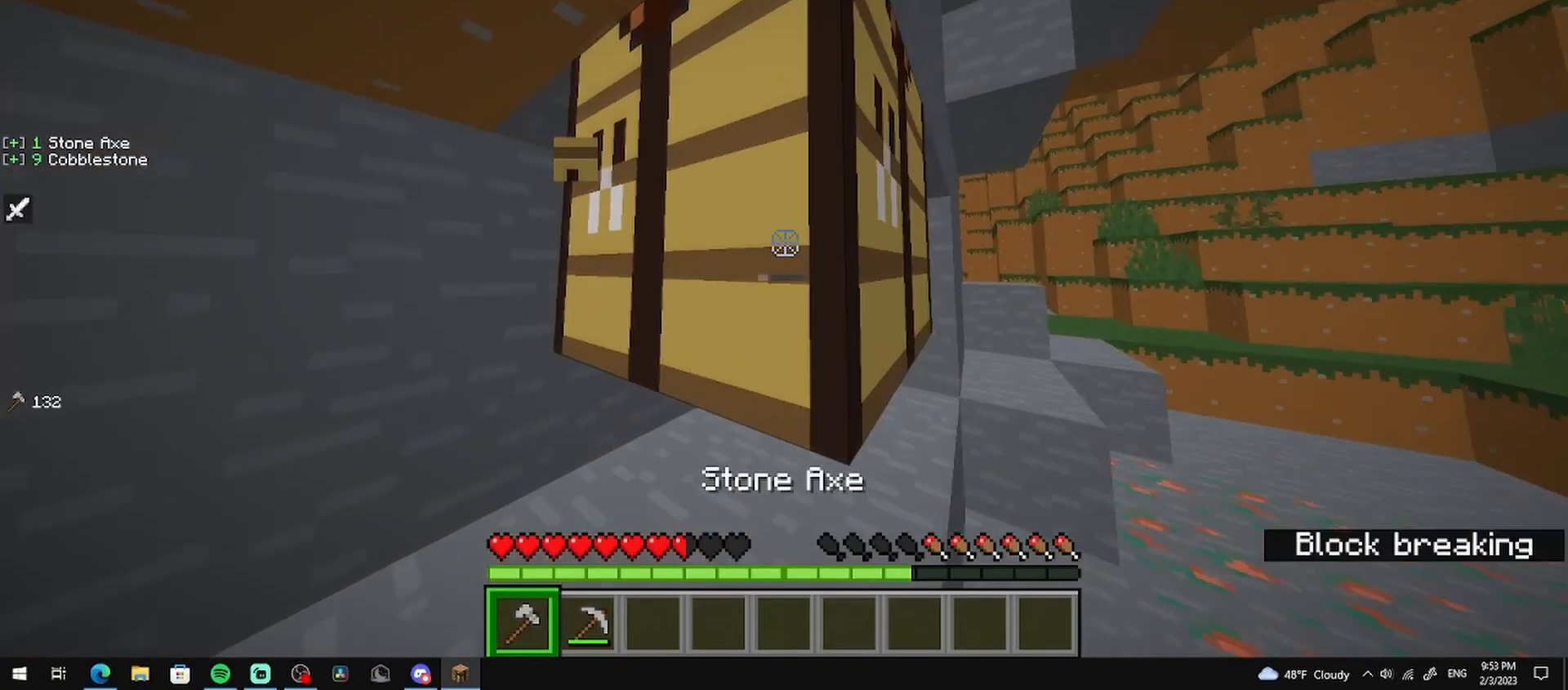
{"keys": ["w"], "mouse": ["left"], "events": [[458, "w", "down"]]}
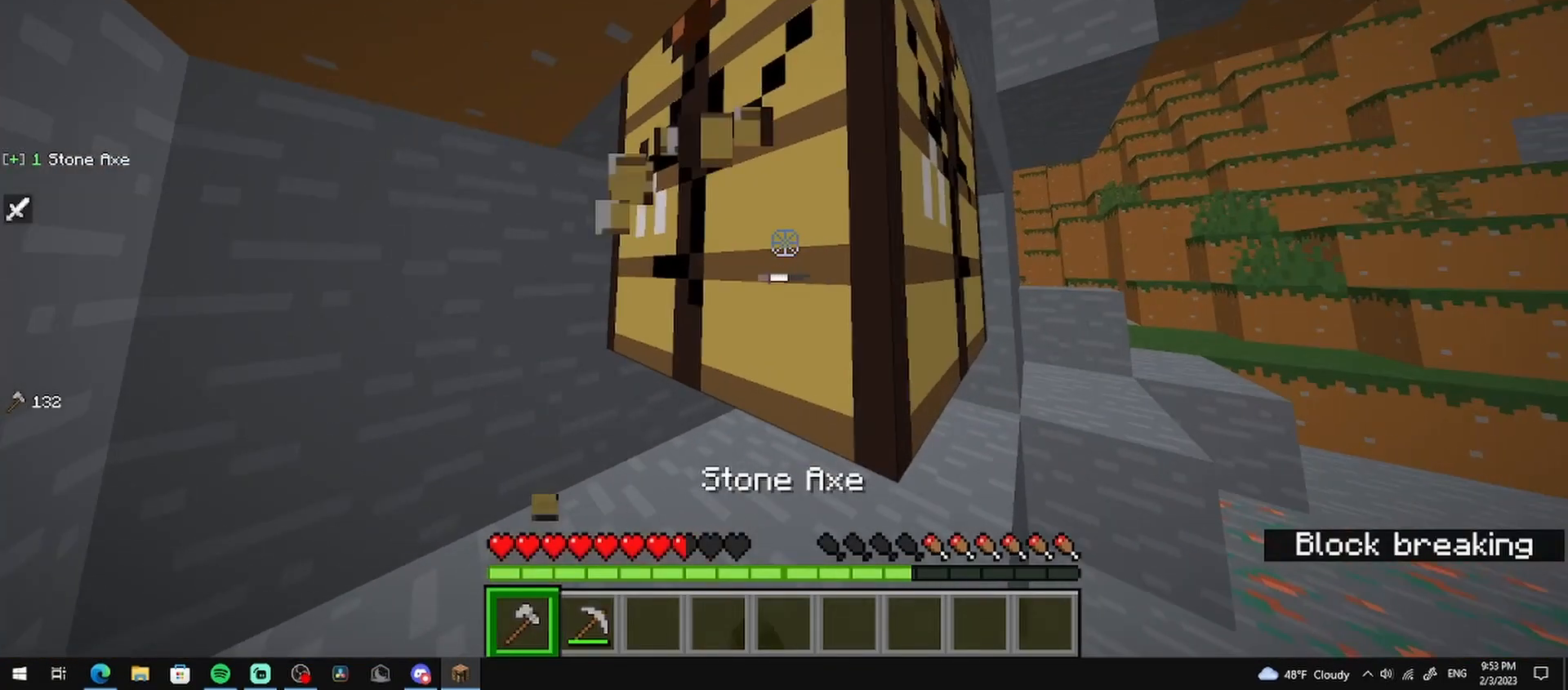
{"keys": ["w"], "mouse": ["left"], "events": []}
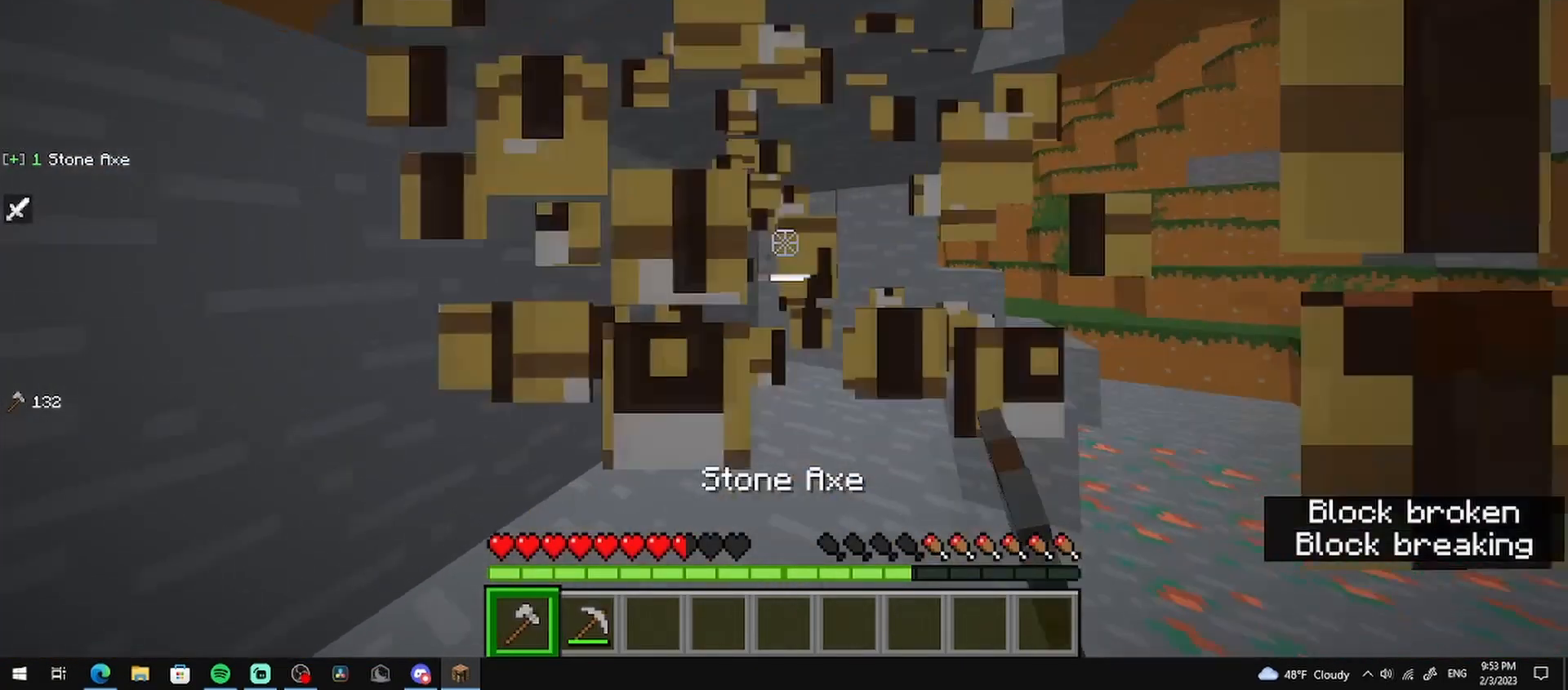
{"keys": ["w"], "mouse": [], "events": [[250, "mouse_left", "up"]]}
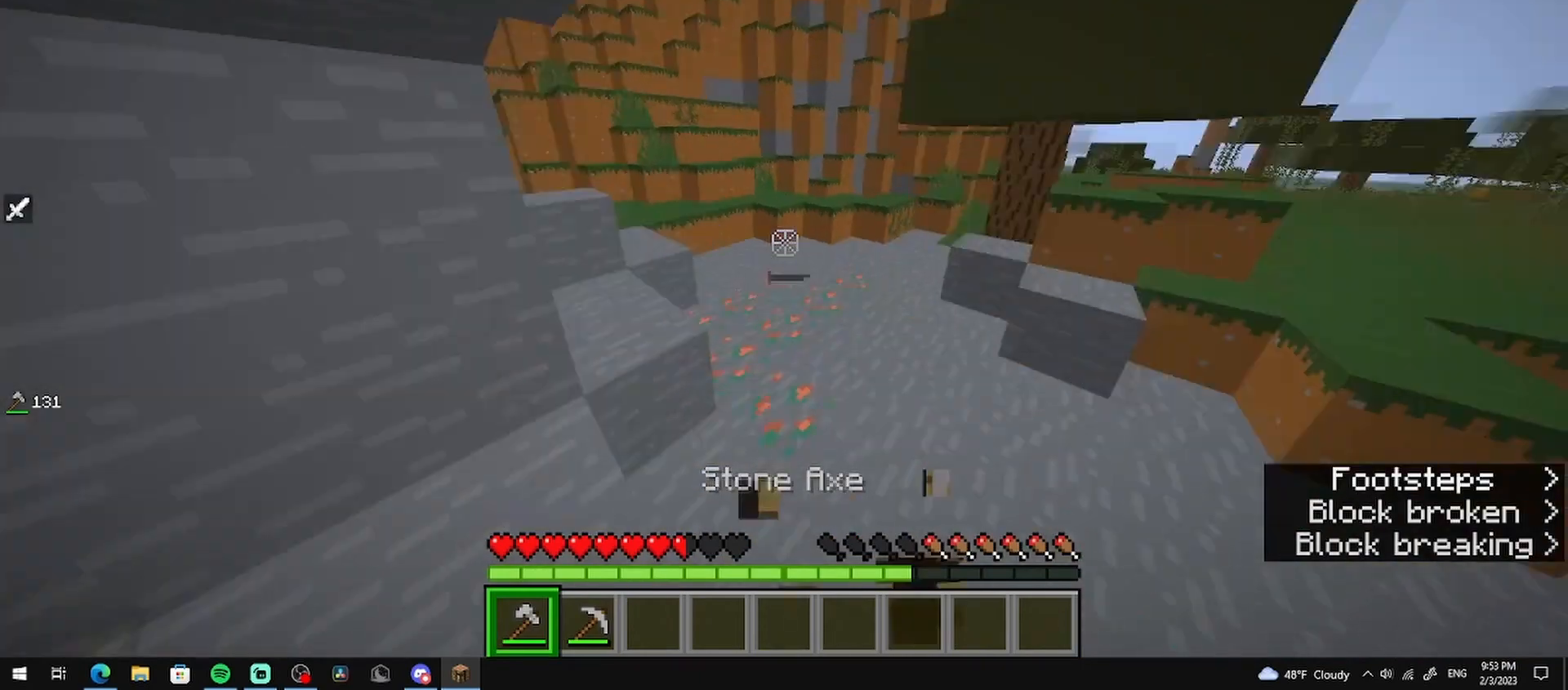
{"keys": ["w"], "mouse": [], "events": [[375, "mouse_left", "down"], [458, "mouse_left", "up"]]}
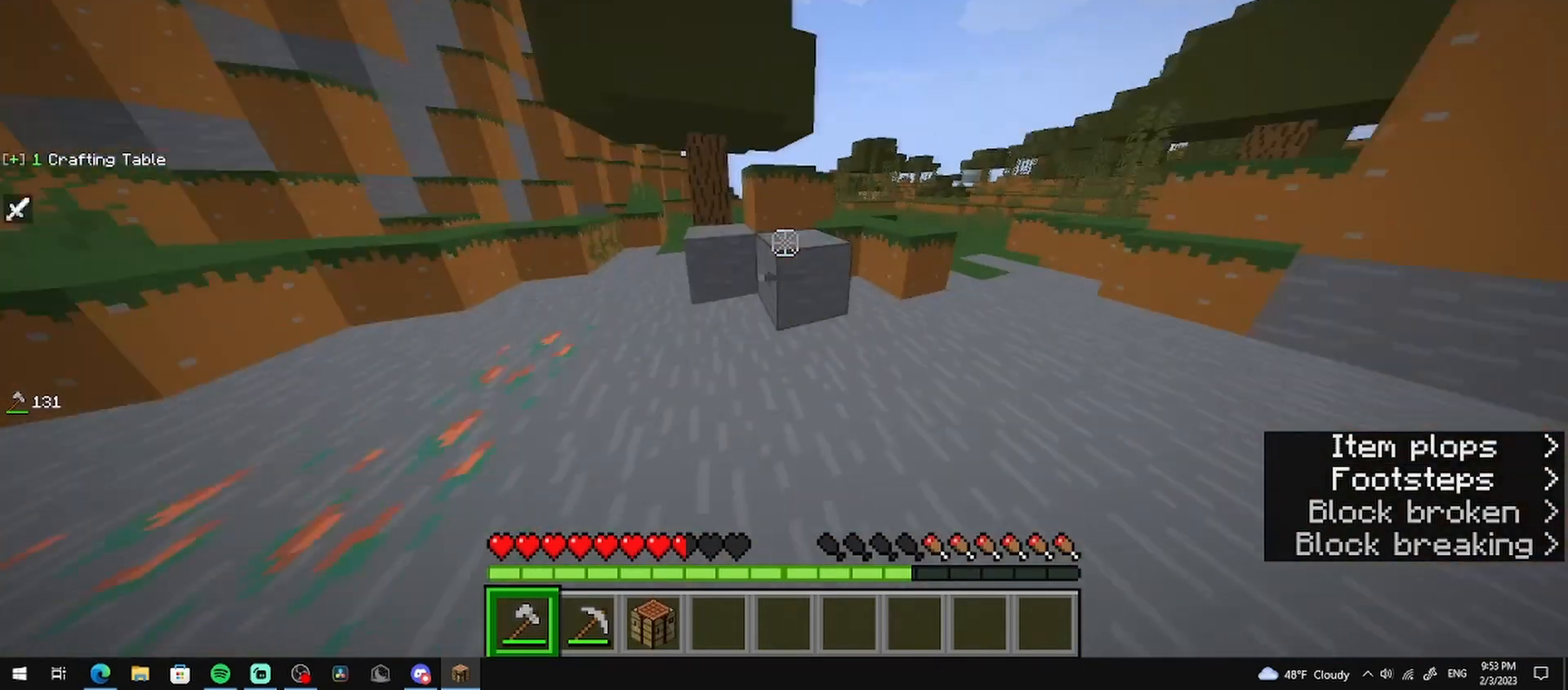
{"keys": ["w"], "mouse": [], "events": []}
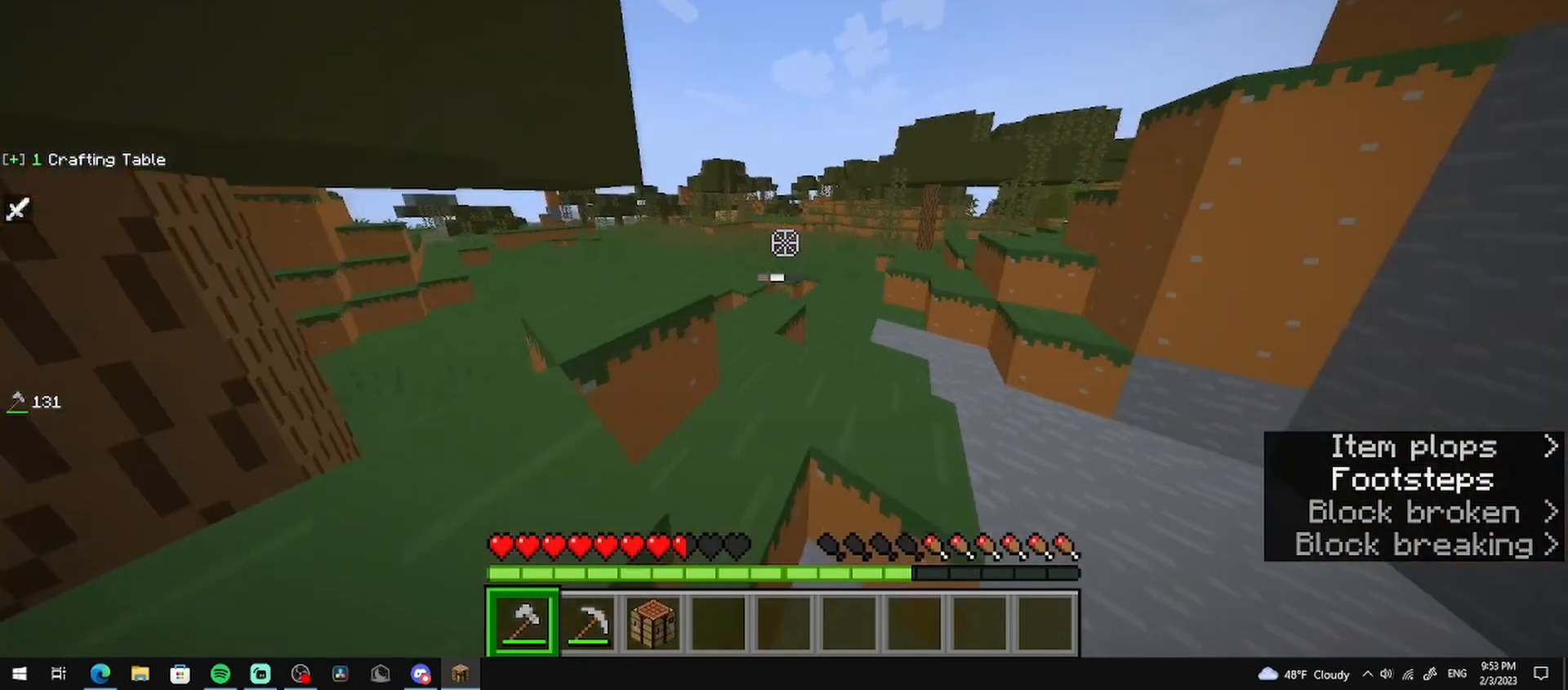
{"keys": ["w"], "mouse": [], "events": []}
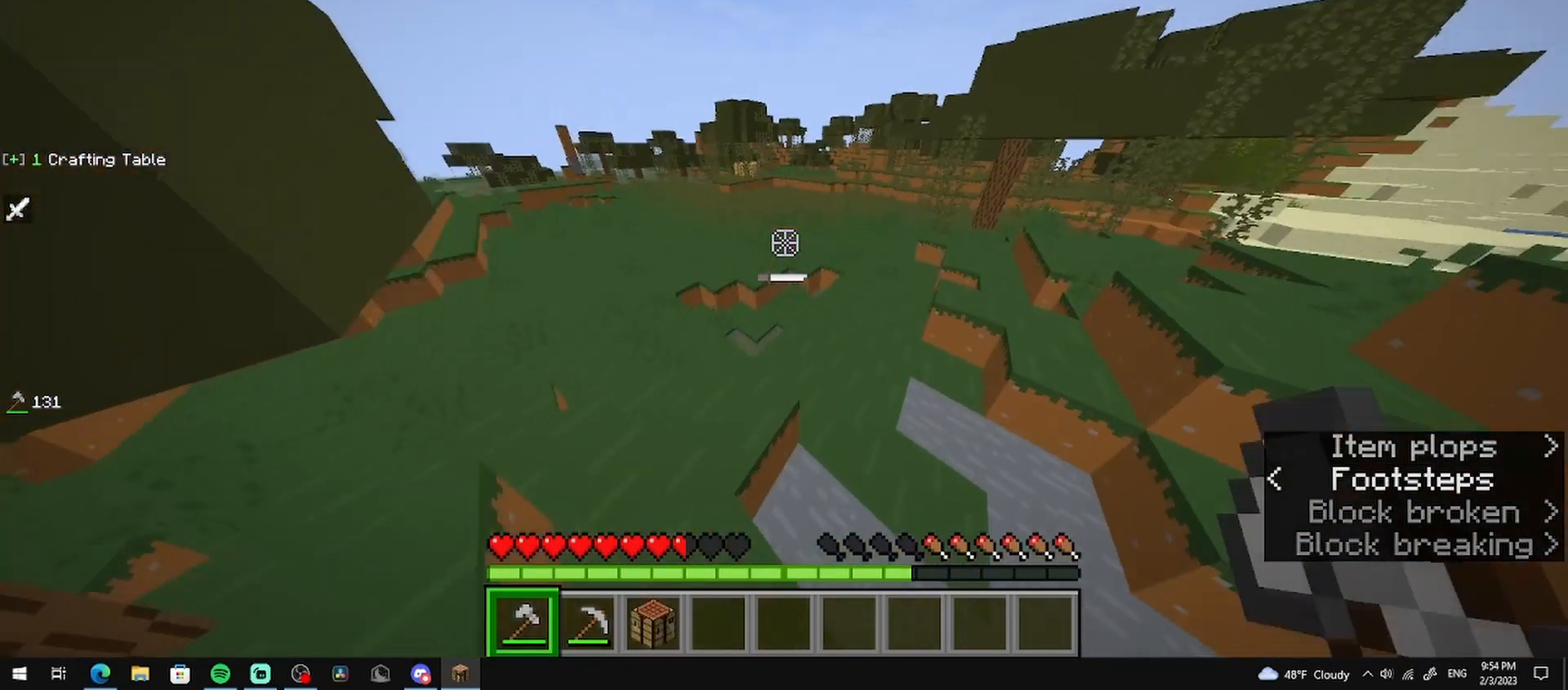
{"keys": ["w"], "mouse": [], "events": []}
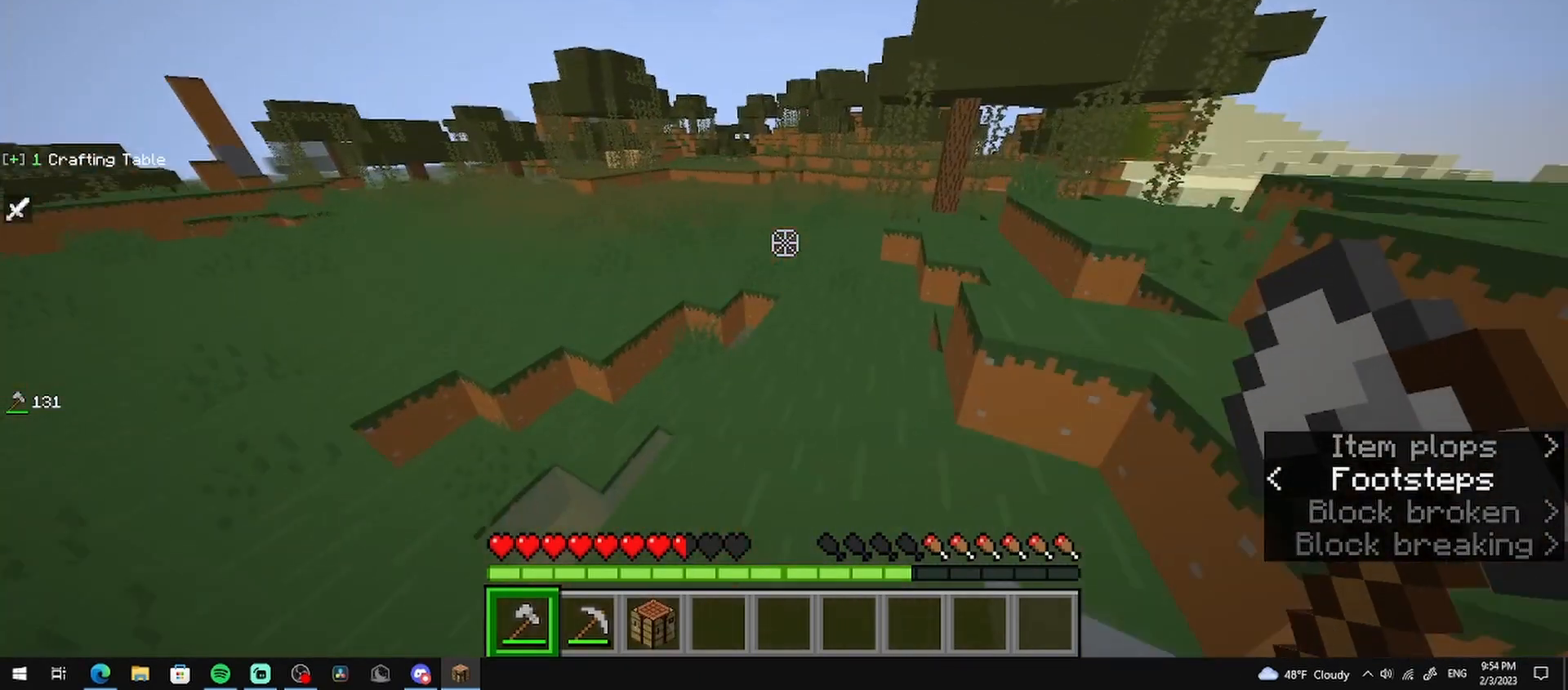
{"keys": ["w"], "mouse": [], "events": []}
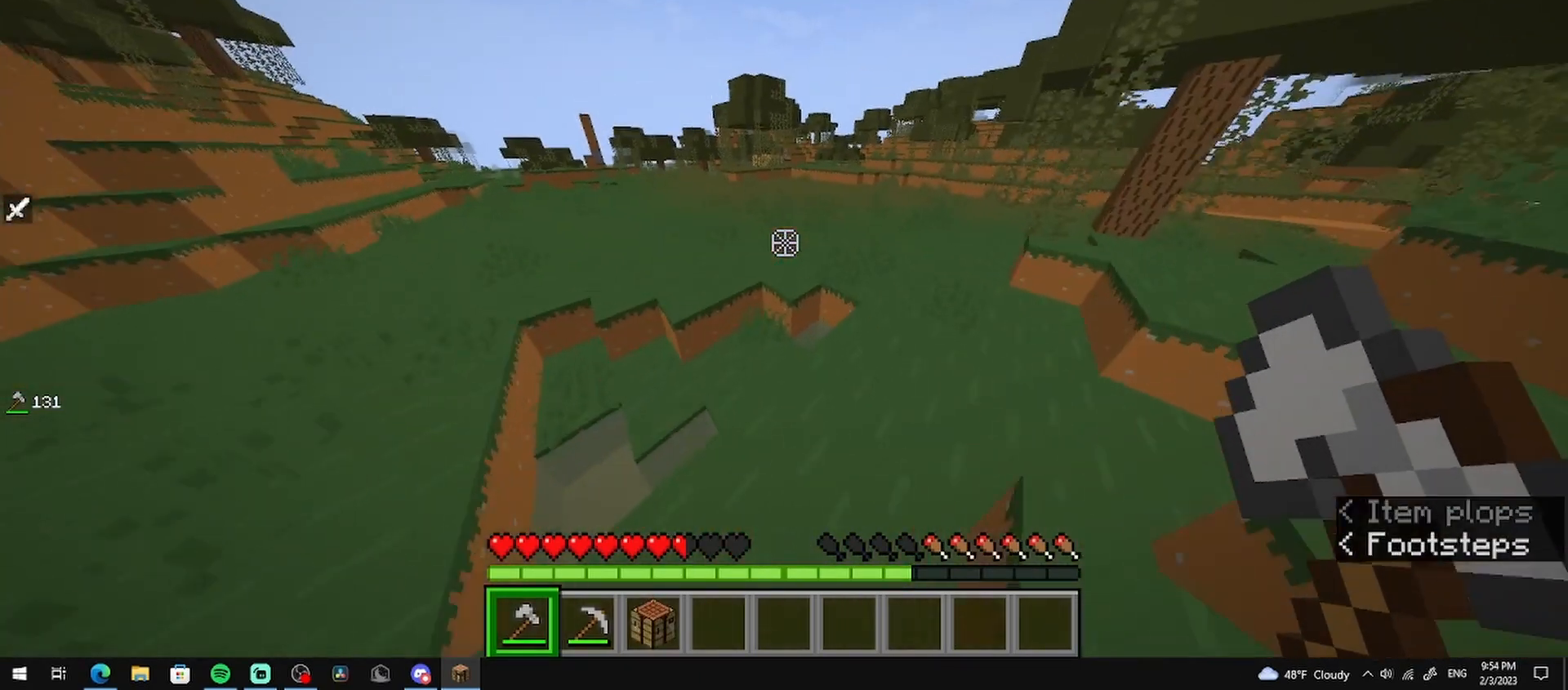
{"keys": ["w"], "mouse": [], "events": []}
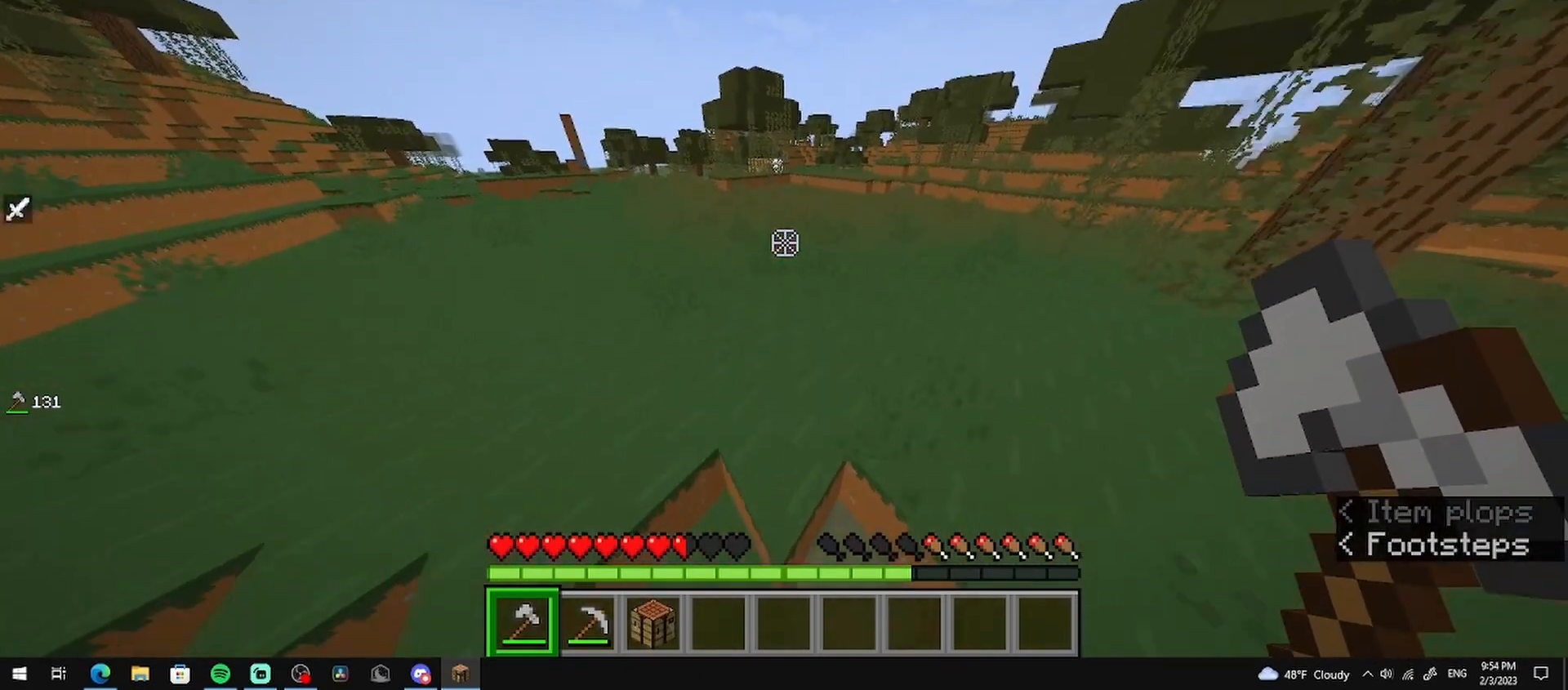
{"keys": ["w"], "mouse": [], "events": [[125, "mouse_left", "down"], [167, "mouse_right", "down"], [250, "mouse_left", "up"], [250, "mouse_right", "up"]]}
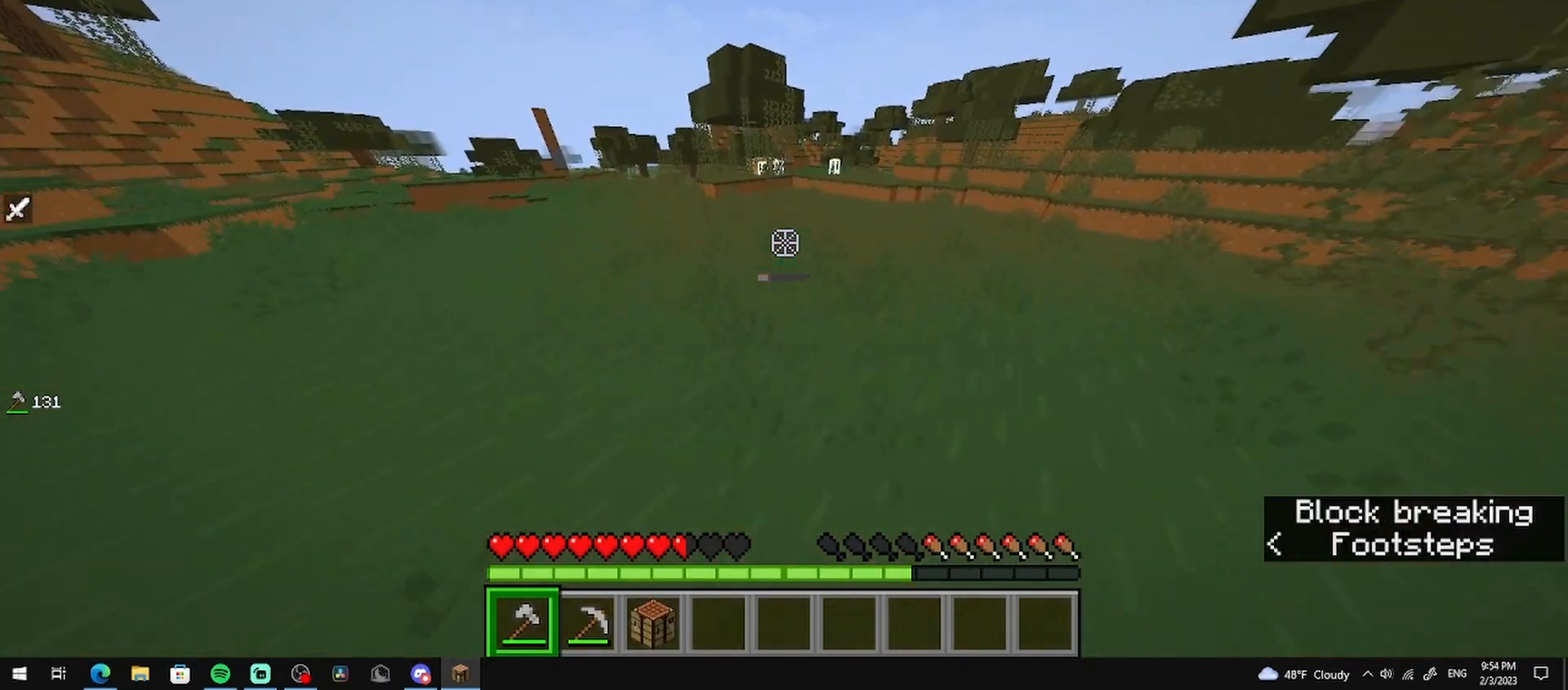
{"keys": ["w"], "mouse": [], "events": []}
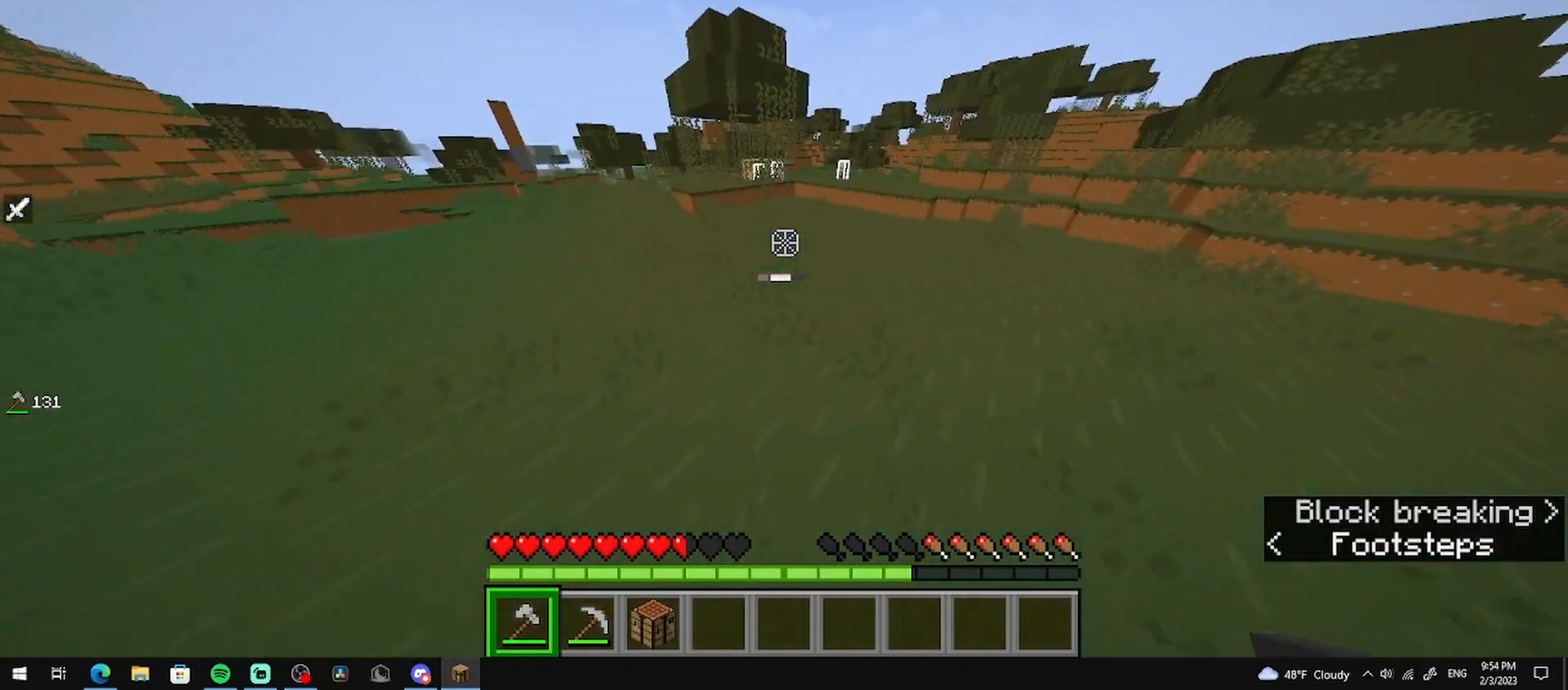
{"keys": ["w"], "mouse": [], "events": []}
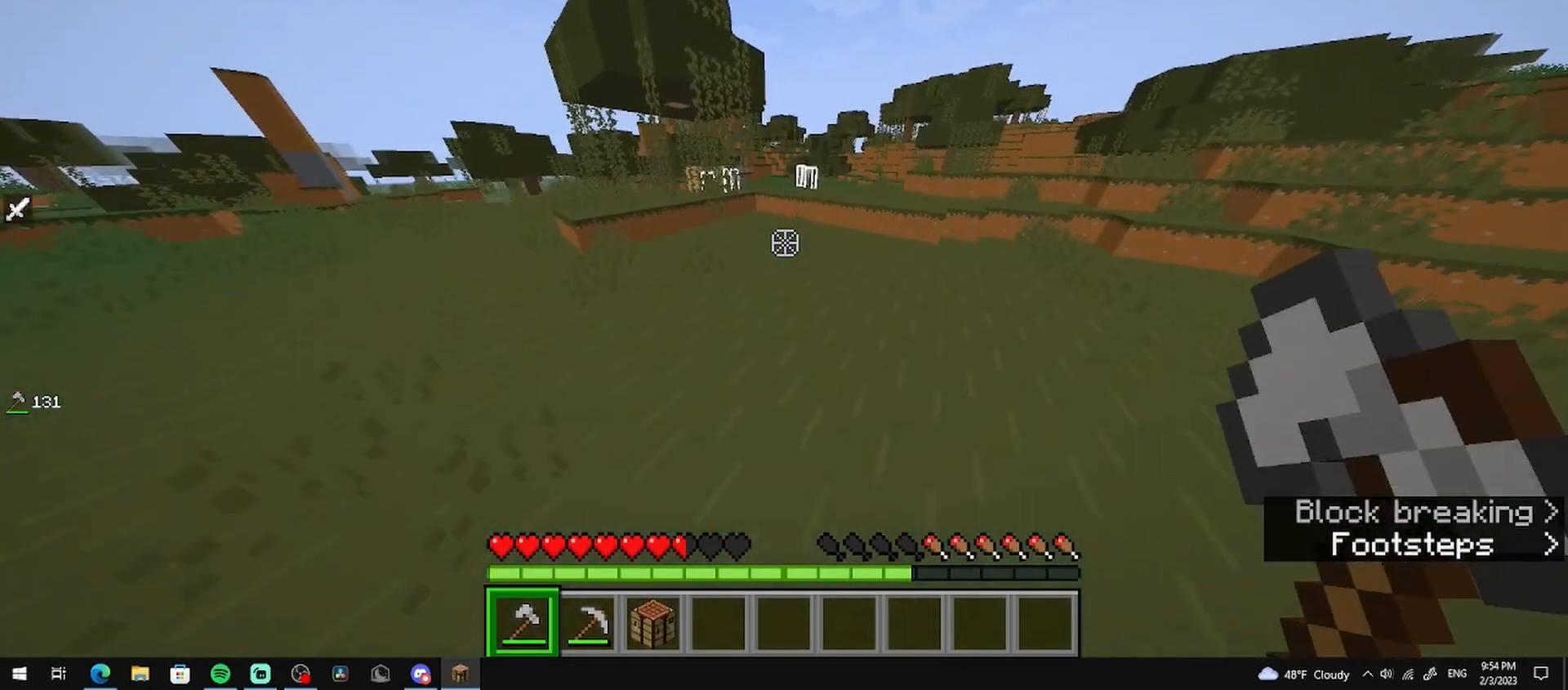
{"keys": ["w"], "mouse": [], "events": []}
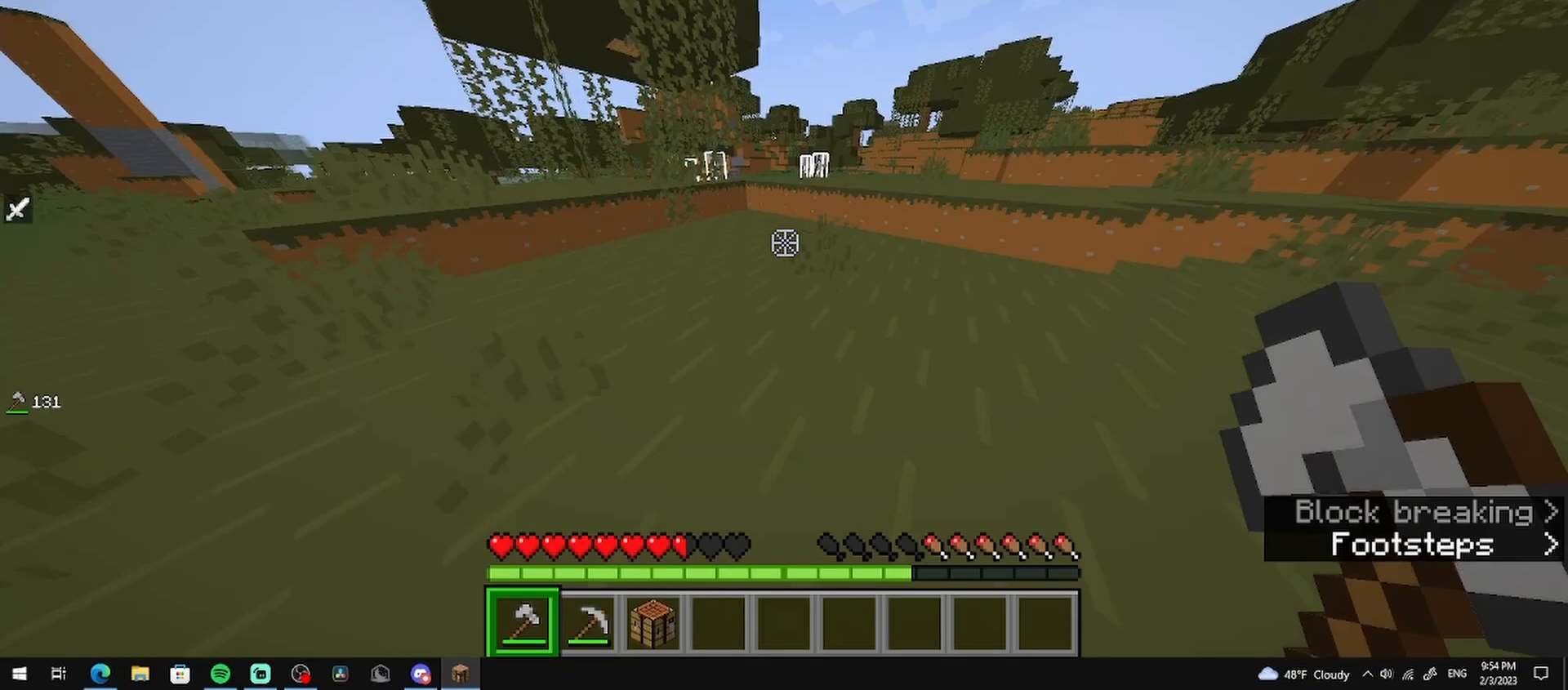
{"keys": ["w"], "mouse": [], "events": []}
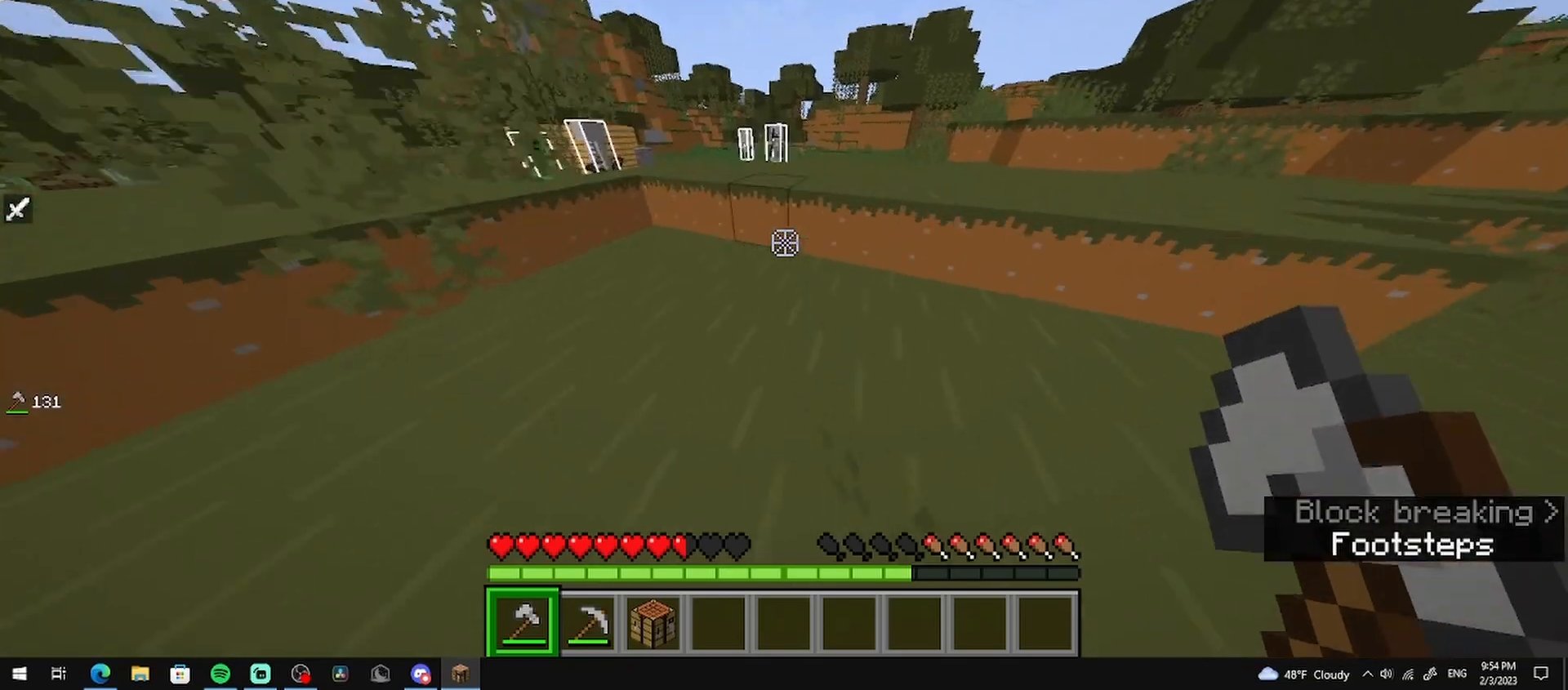
{"keys": ["w"], "mouse": [], "events": []}
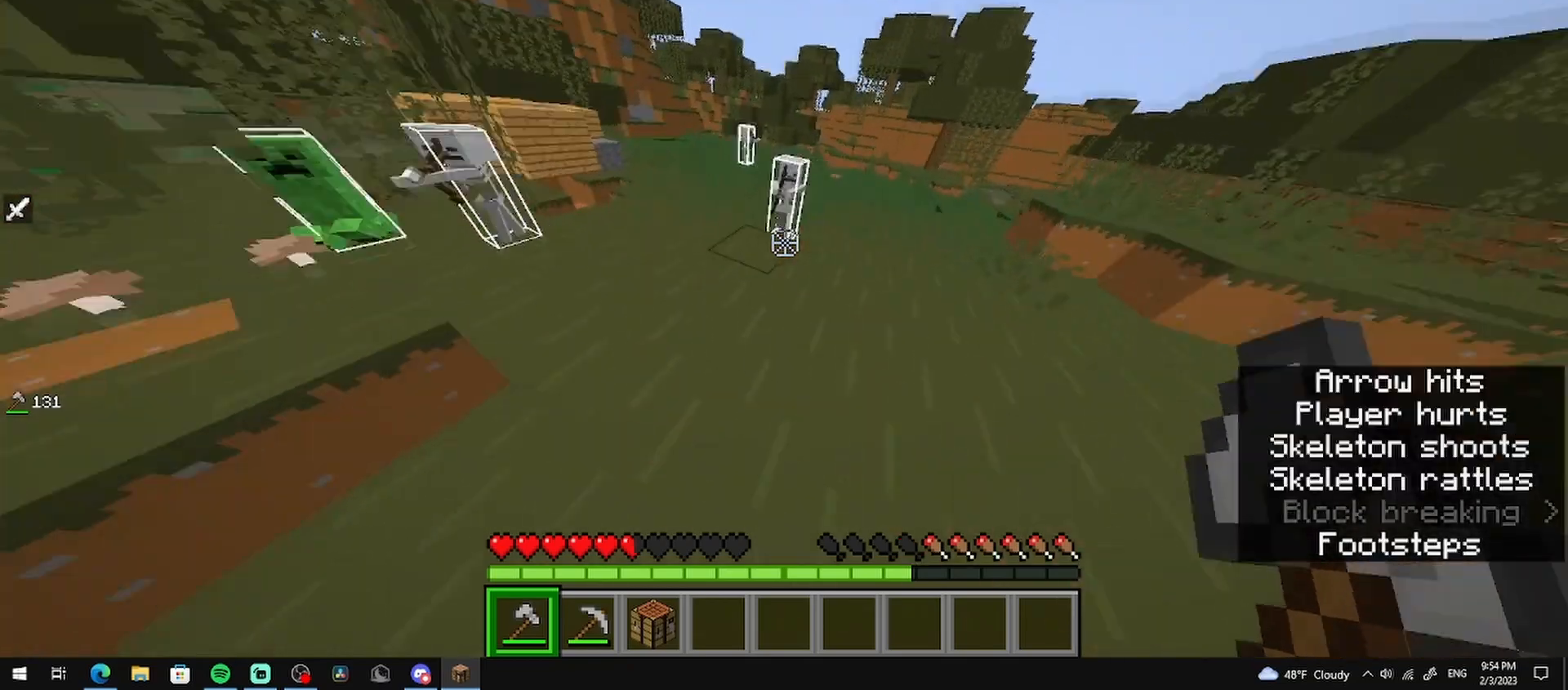
{"keys": ["w"], "mouse": [], "events": []}
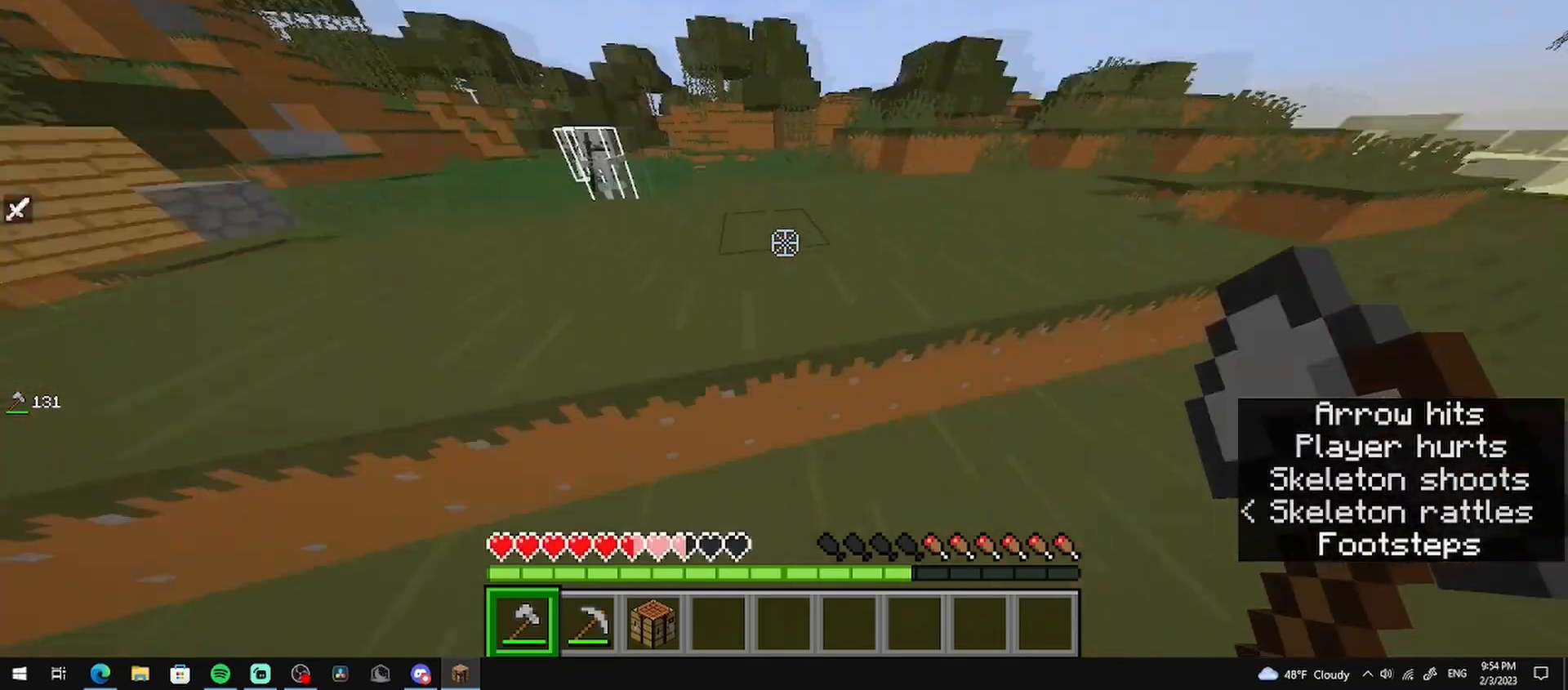
{"keys": ["w"], "mouse": [], "events": []}
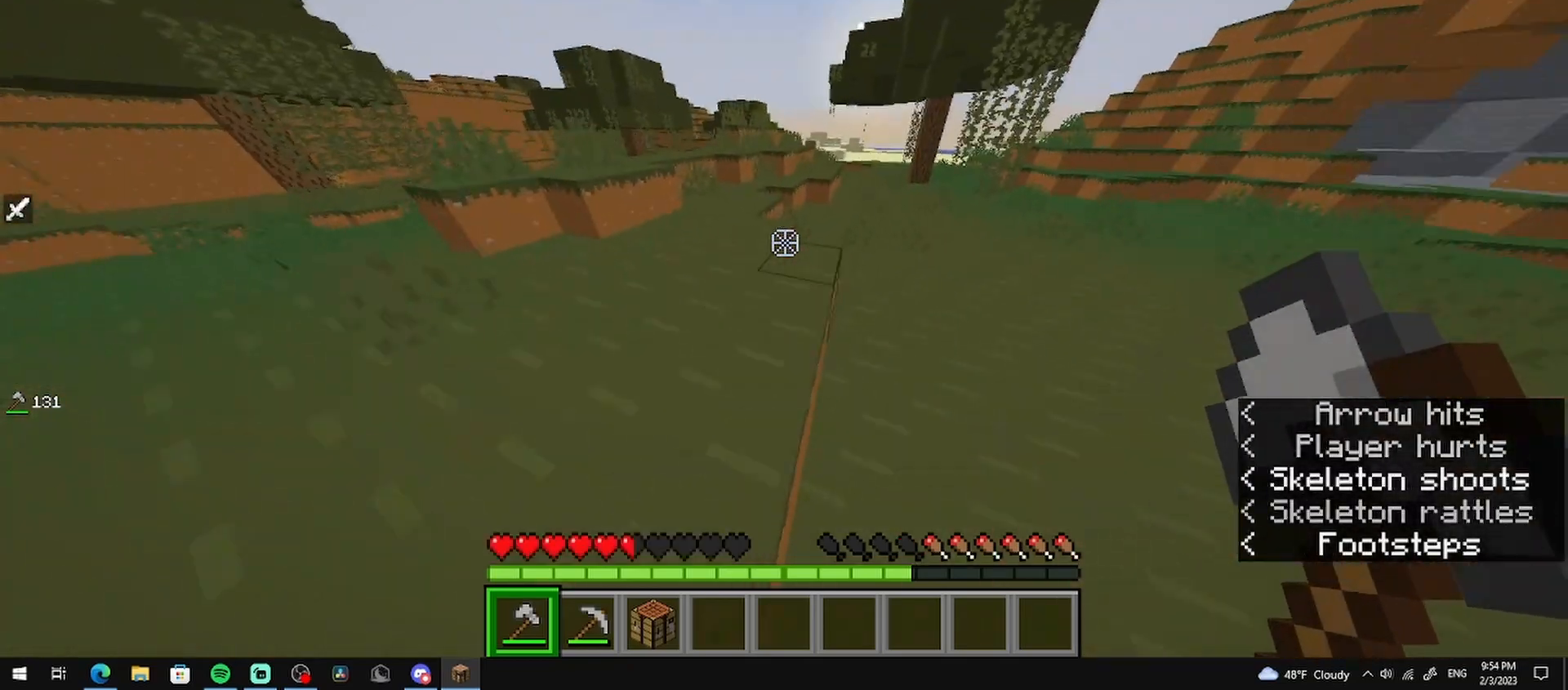
{"keys": ["w"], "mouse": [], "events": []}